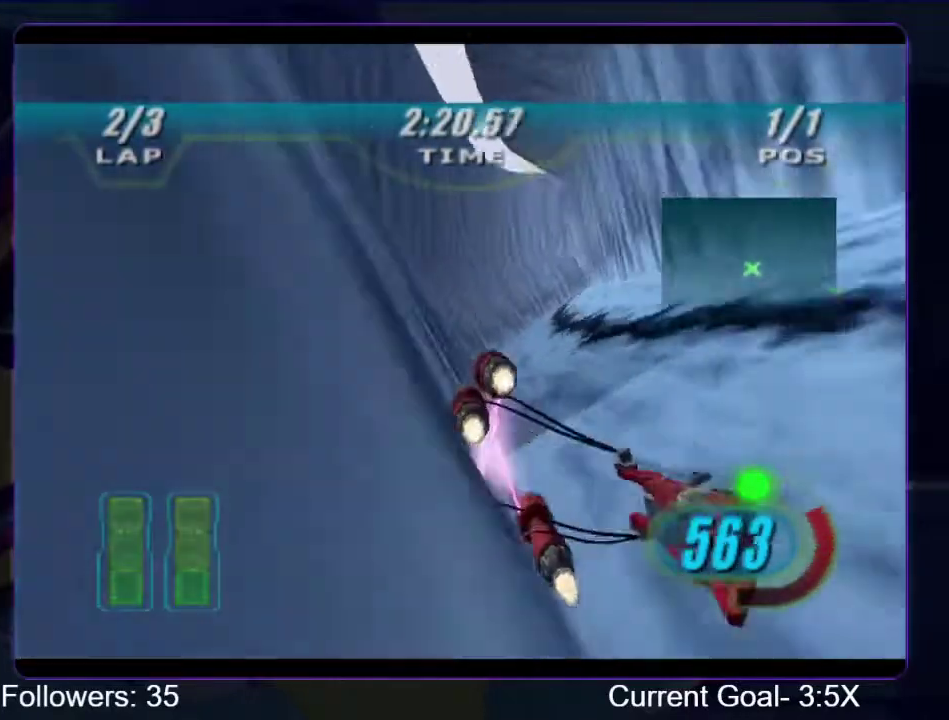
Gameplay with a controller (Xbox layout); each line is a JSON object with the inputs held at the frame after it. "events" lists button and stick changes between this image and that frame as [ms after this image, input, new state], when the widget could be followed in between. This overlay highlights the sticks when they move; stick clicks (L3 R3) are not distinguishable. Not read: L3 R3 left_stick.
{"buttons": ["B", "R1"], "right_stick": "center", "events": [[500, "B", "down"], [500, "R2", "up"]]}
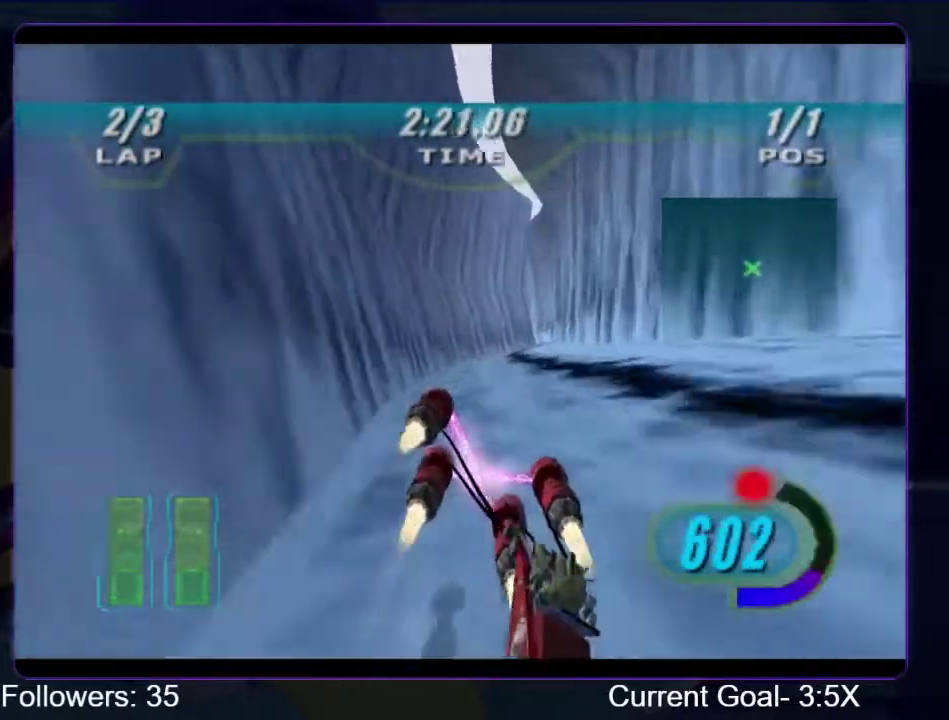
{"buttons": ["R1"], "right_stick": "center", "events": [[133, "B", "up"]]}
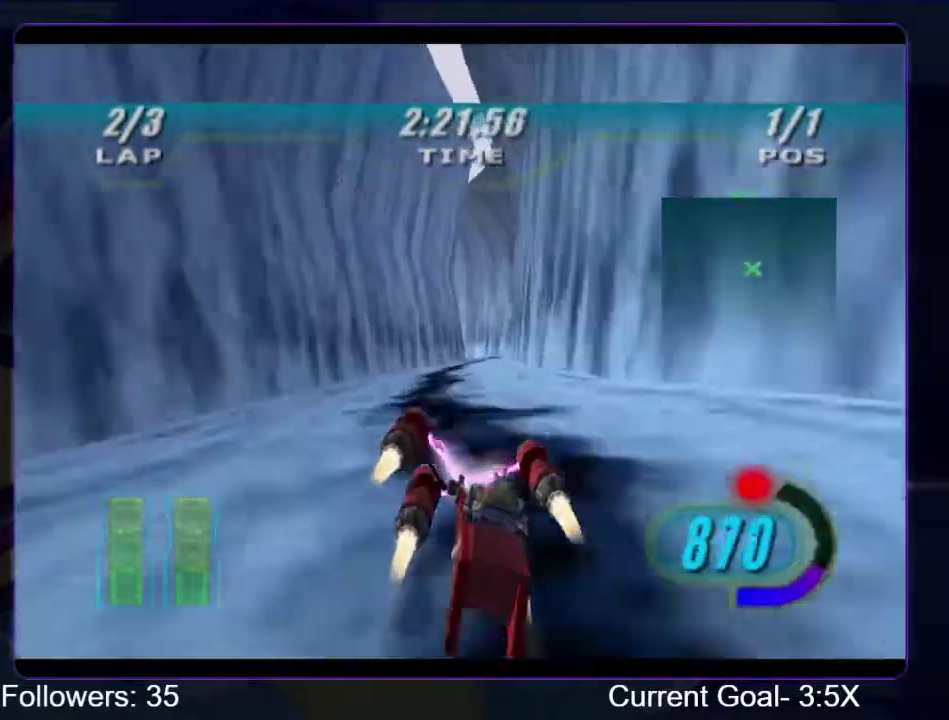
{"buttons": ["A", "L1"], "right_stick": "center", "events": [[33, "A", "down"], [33, "R1", "up"], [433, "L1", "down"]]}
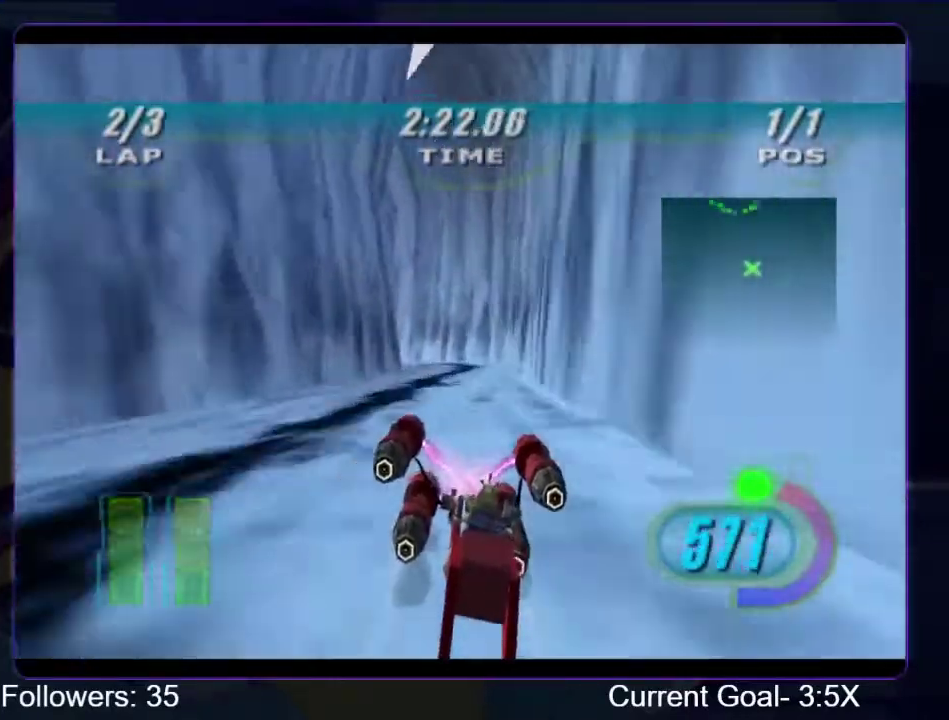
{"buttons": ["L1"], "right_stick": "center", "events": [[100, "A", "up"]]}
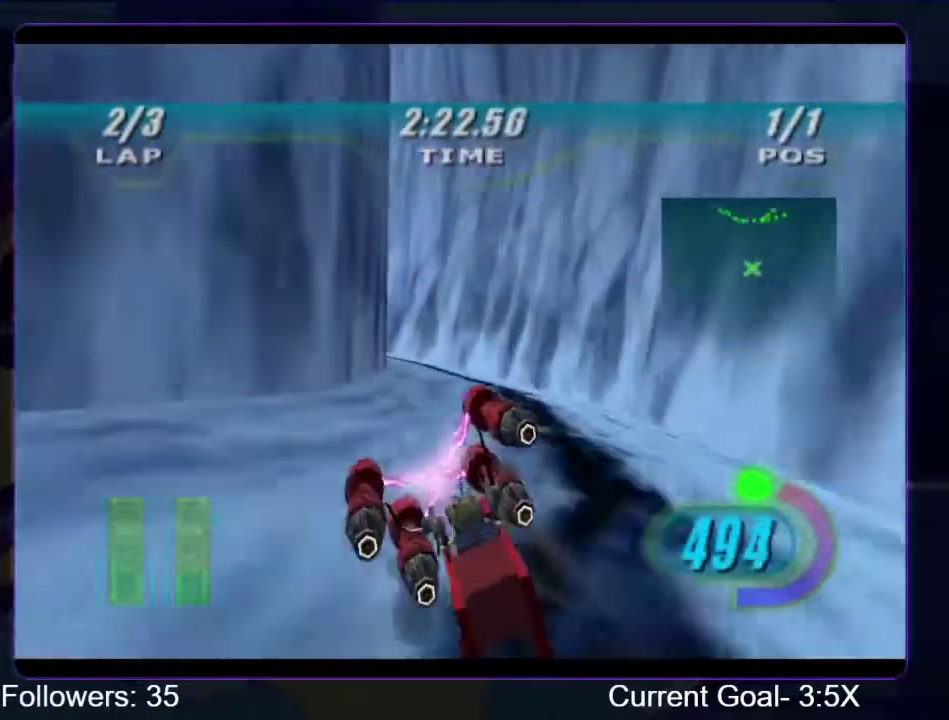
{"buttons": ["L1", "R1"], "right_stick": "center", "events": [[67, "A", "down"], [200, "A", "up"], [367, "R1", "down"]]}
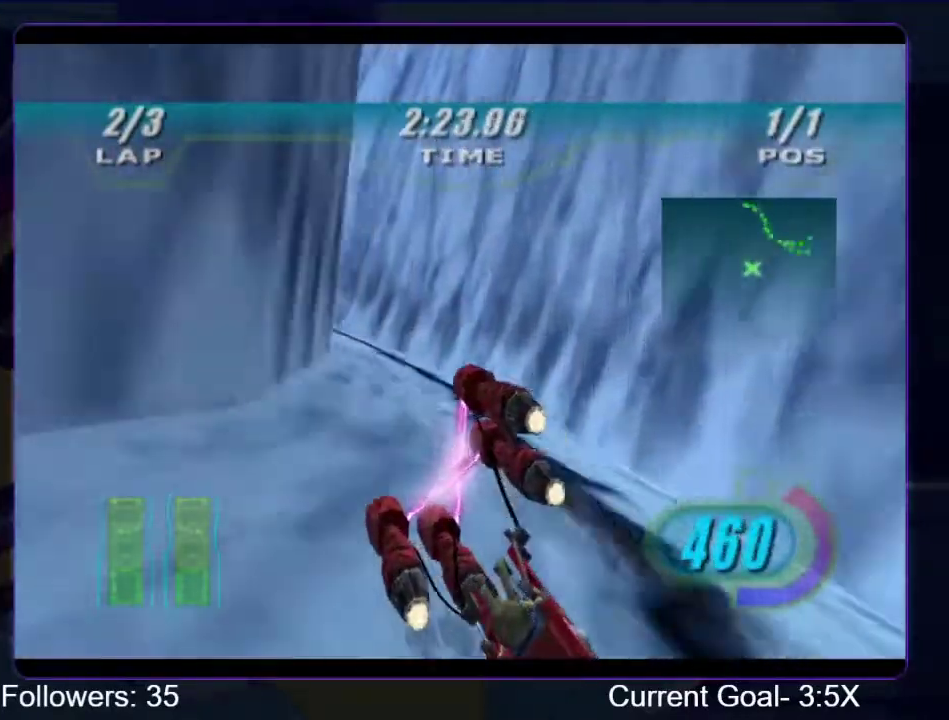
{"buttons": ["R1"], "right_stick": "center", "events": [[167, "L1", "up"]]}
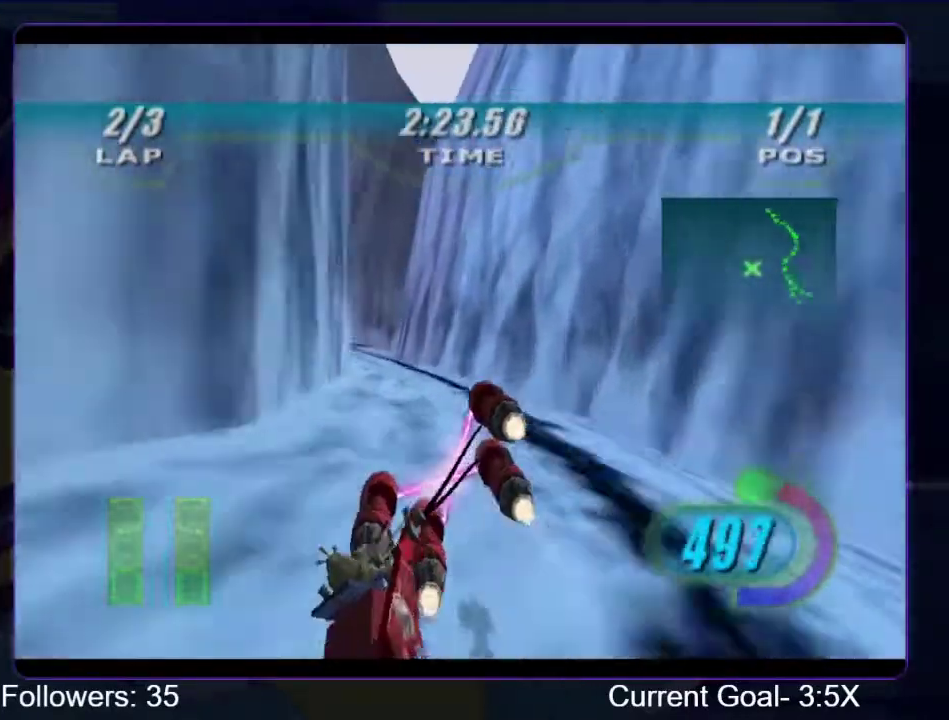
{"buttons": ["L1"], "right_stick": "center", "events": [[167, "R1", "up"], [200, "L1", "down"], [333, "A", "down"], [400, "A", "up"]]}
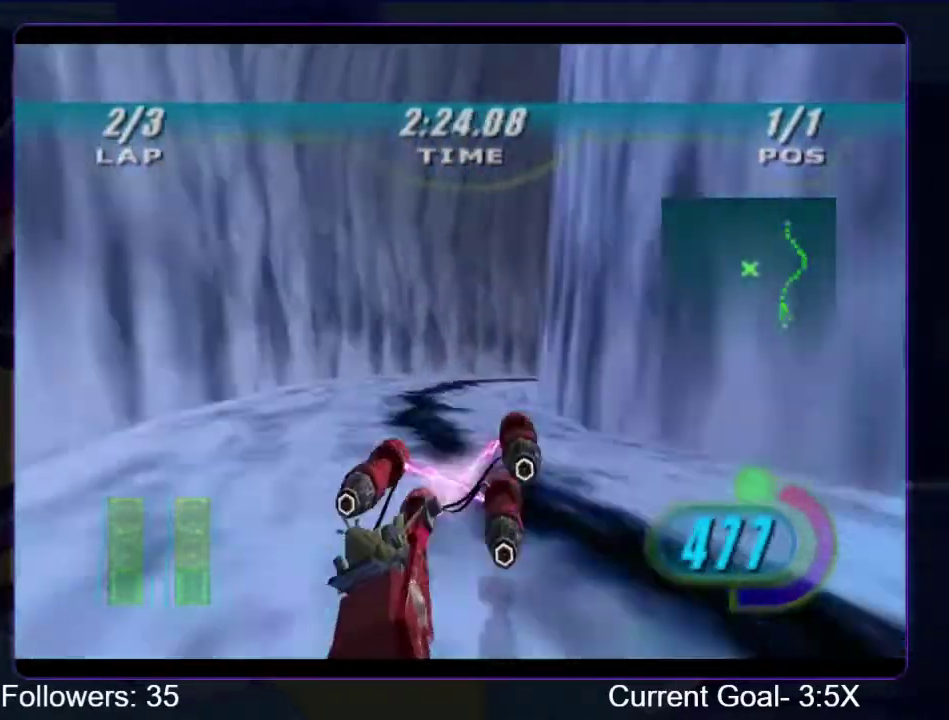
{"buttons": ["L1", "R1"], "right_stick": "center", "events": [[333, "R1", "down"]]}
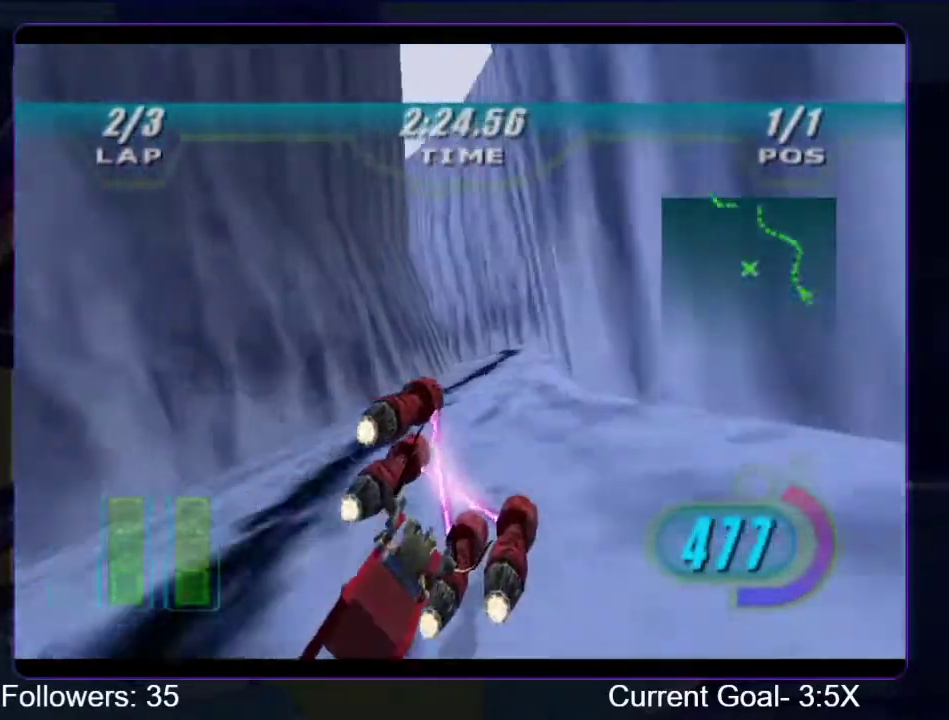
{"buttons": ["L1"], "right_stick": "center", "events": [[133, "L1", "up"], [300, "L1", "down"], [400, "R1", "up"]]}
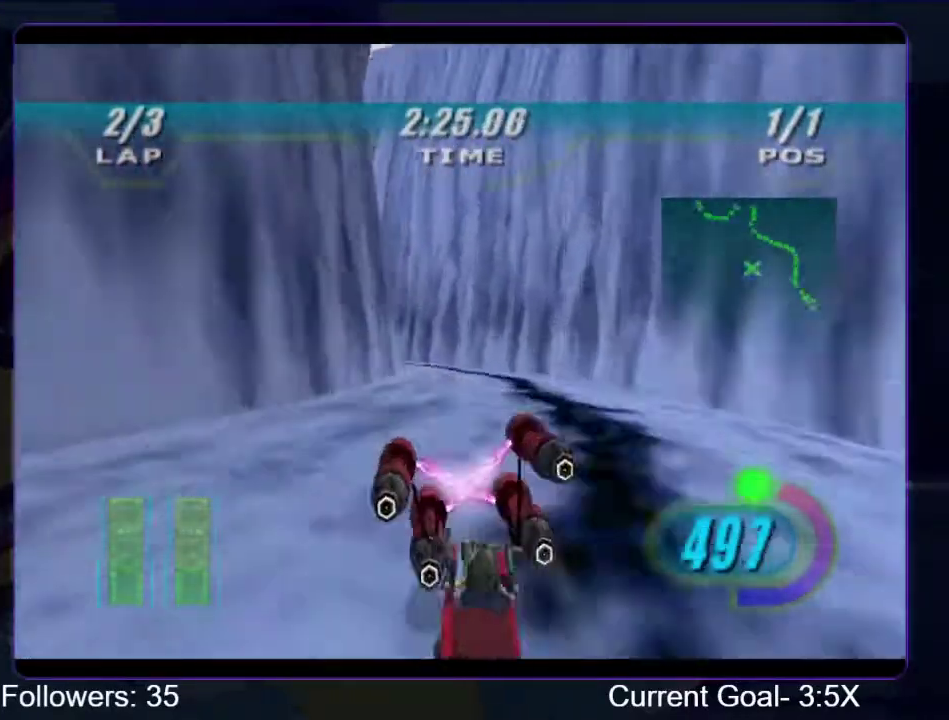
{"buttons": ["R1"], "right_stick": "center", "events": [[200, "R1", "down"], [467, "L1", "up"]]}
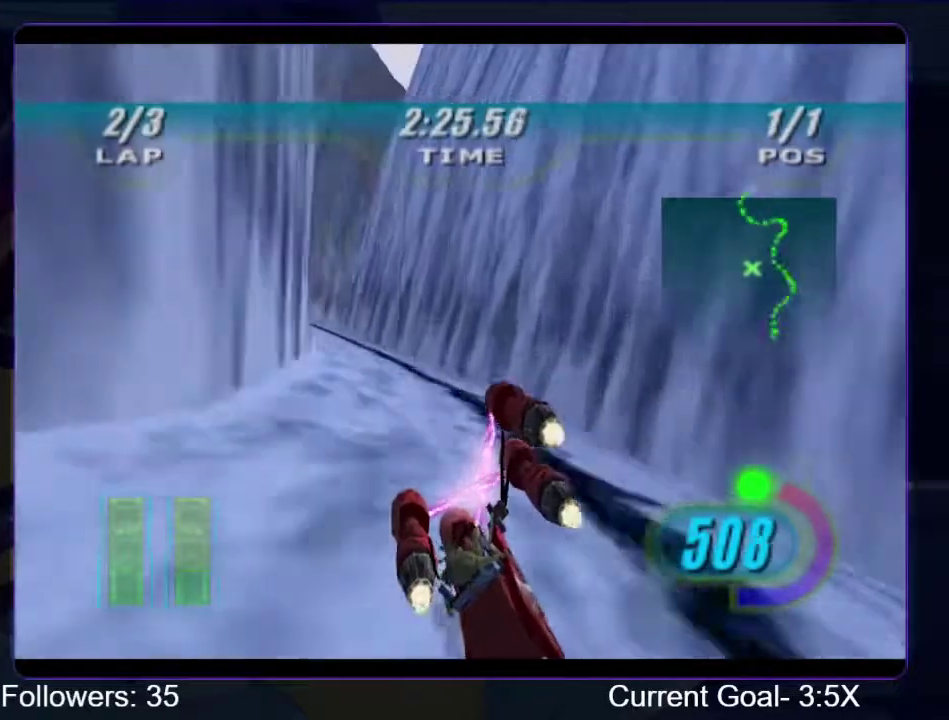
{"buttons": ["L1"], "right_stick": "center", "events": [[400, "L1", "down"], [400, "R1", "up"]]}
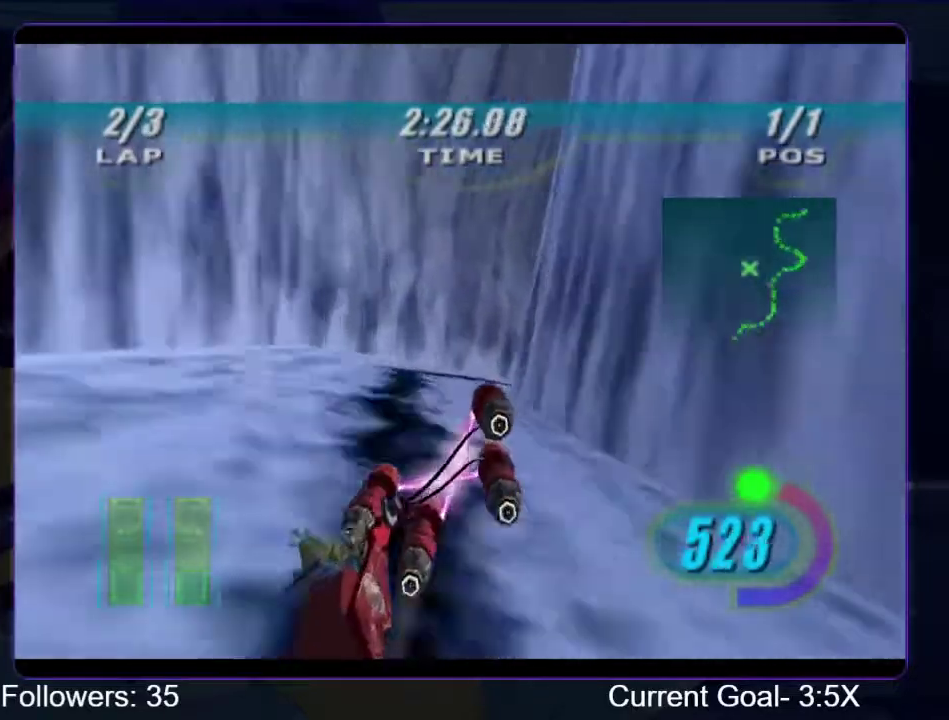
{"buttons": ["R1"], "right_stick": "center", "events": [[167, "A", "down"], [267, "A", "up"], [367, "L1", "up"], [433, "R1", "down"]]}
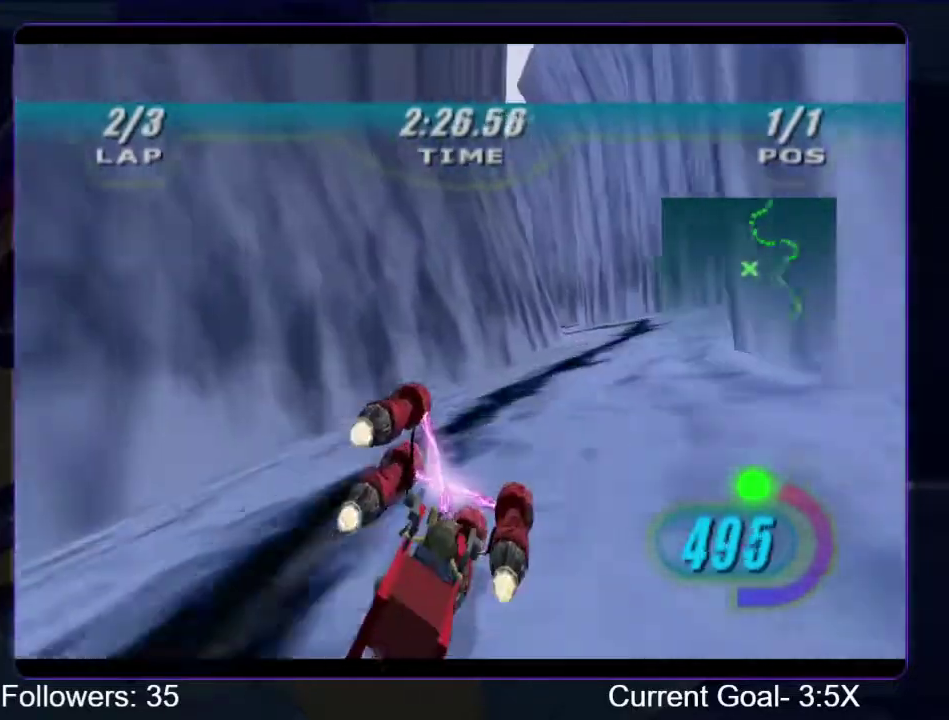
{"buttons": ["L1", "R1"], "right_stick": "center", "events": [[300, "L1", "down"], [300, "R1", "up"], [500, "R1", "down"]]}
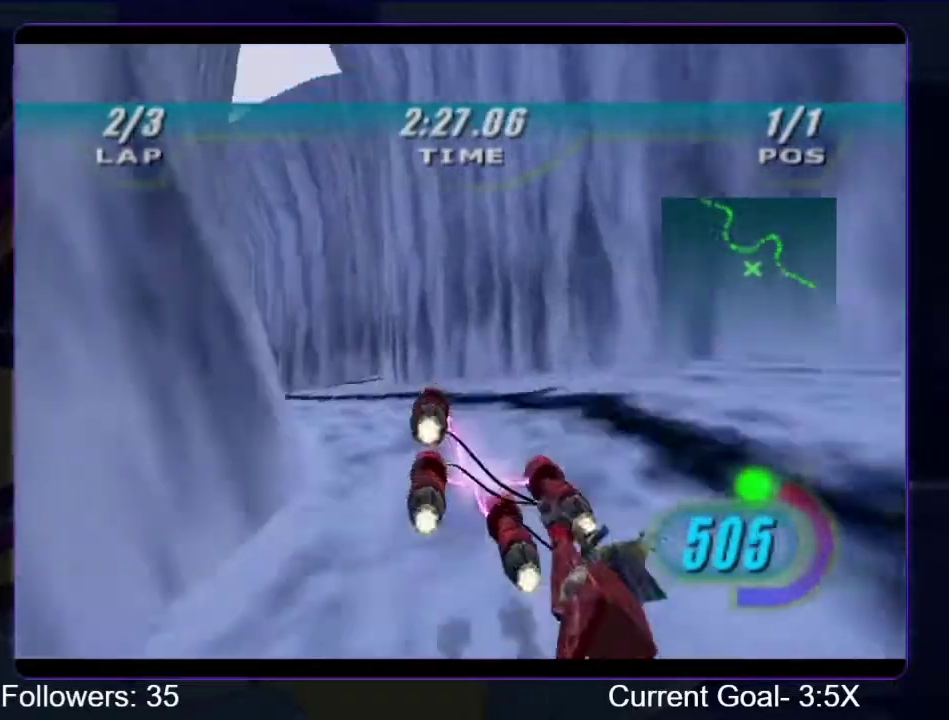
{"buttons": ["R1"], "right_stick": "center", "events": [[200, "L1", "up"]]}
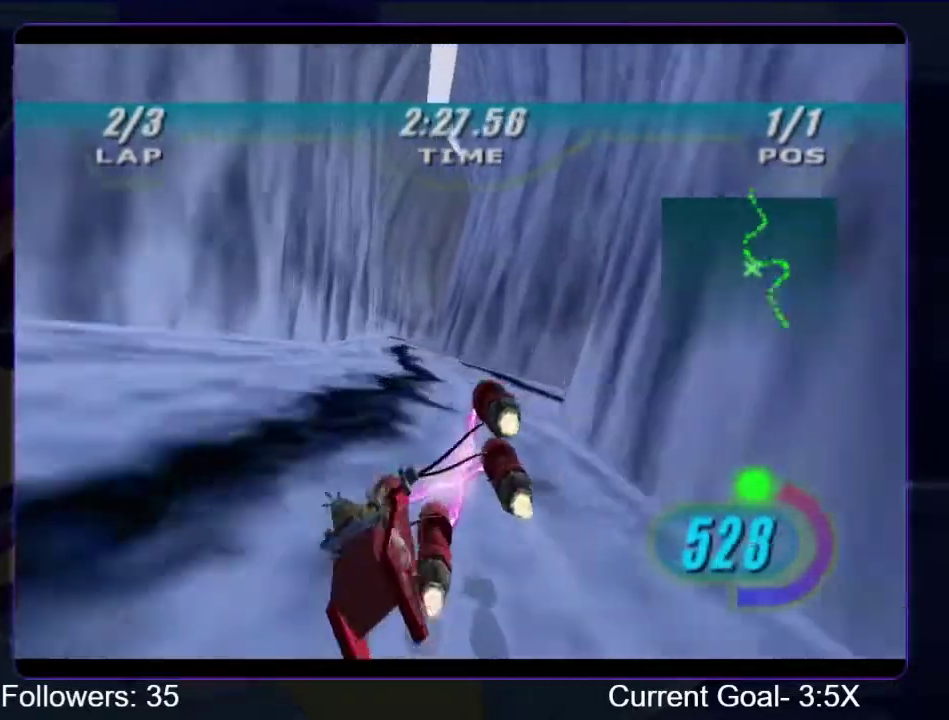
{"buttons": ["R1"], "right_stick": "center", "events": []}
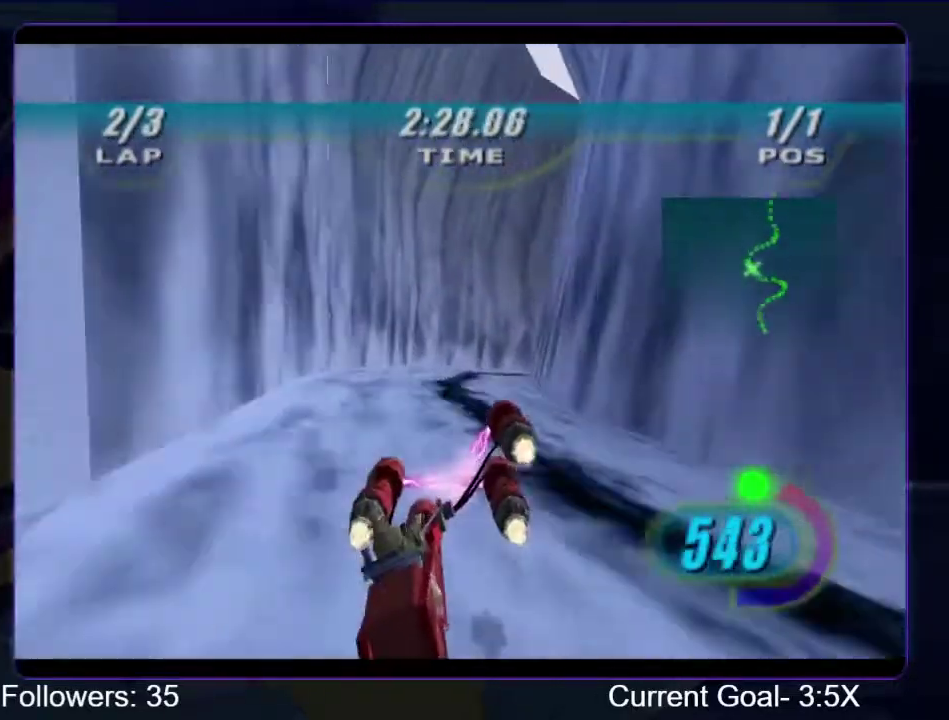
{"buttons": ["L1", "R1"], "right_stick": "center", "events": [[67, "L1", "down"], [167, "R1", "up"], [367, "R1", "down"]]}
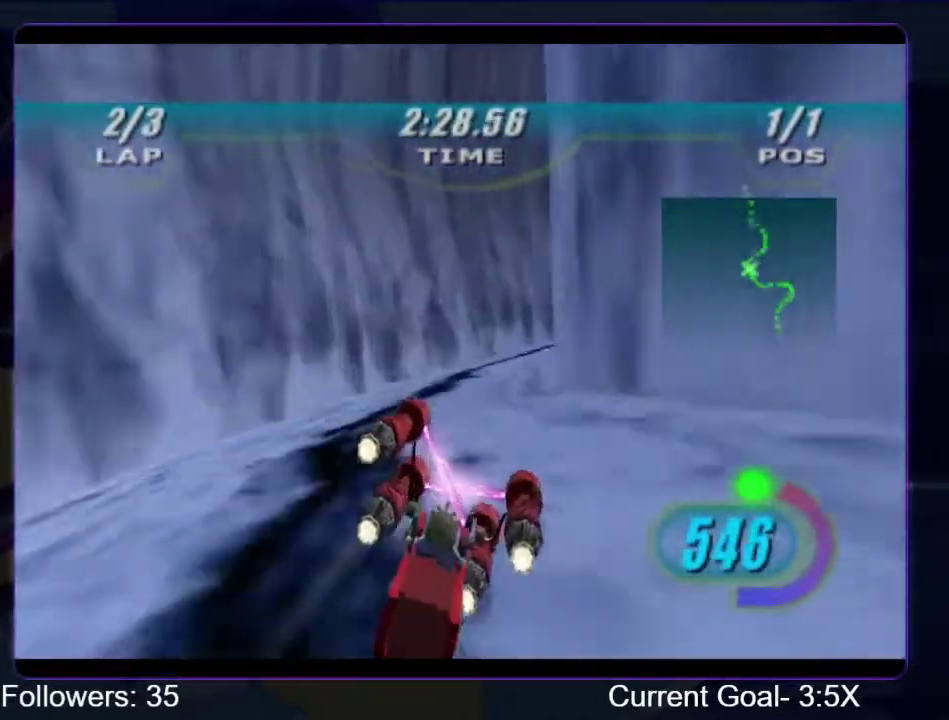
{"buttons": [], "right_stick": "center", "events": [[167, "L1", "up"], [467, "R1", "up"]]}
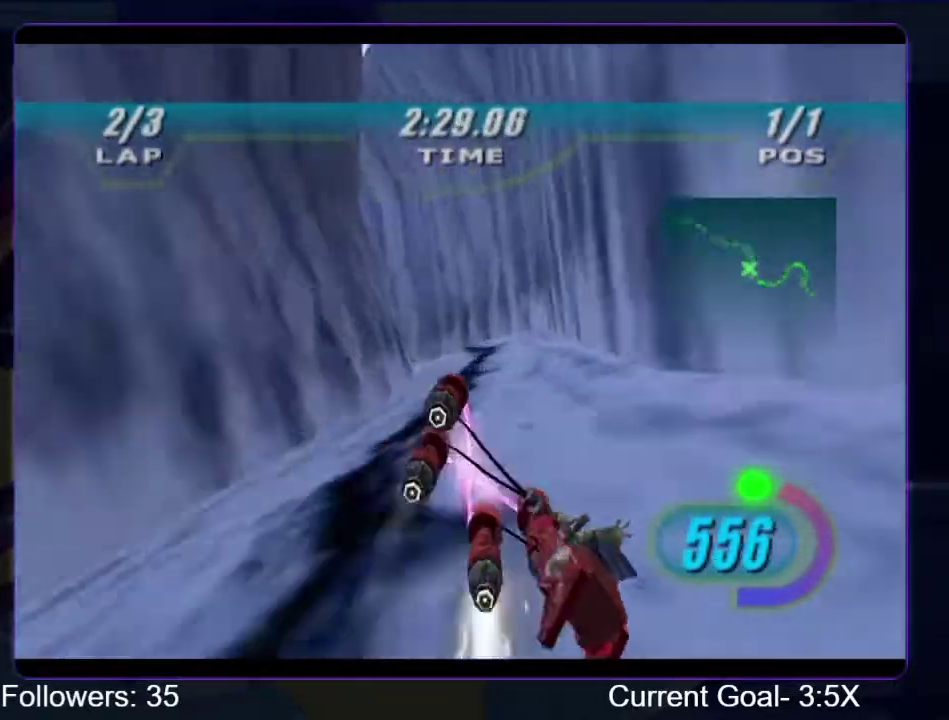
{"buttons": ["L1", "R1"], "right_stick": "center", "events": [[67, "L1", "down"], [433, "R1", "down"]]}
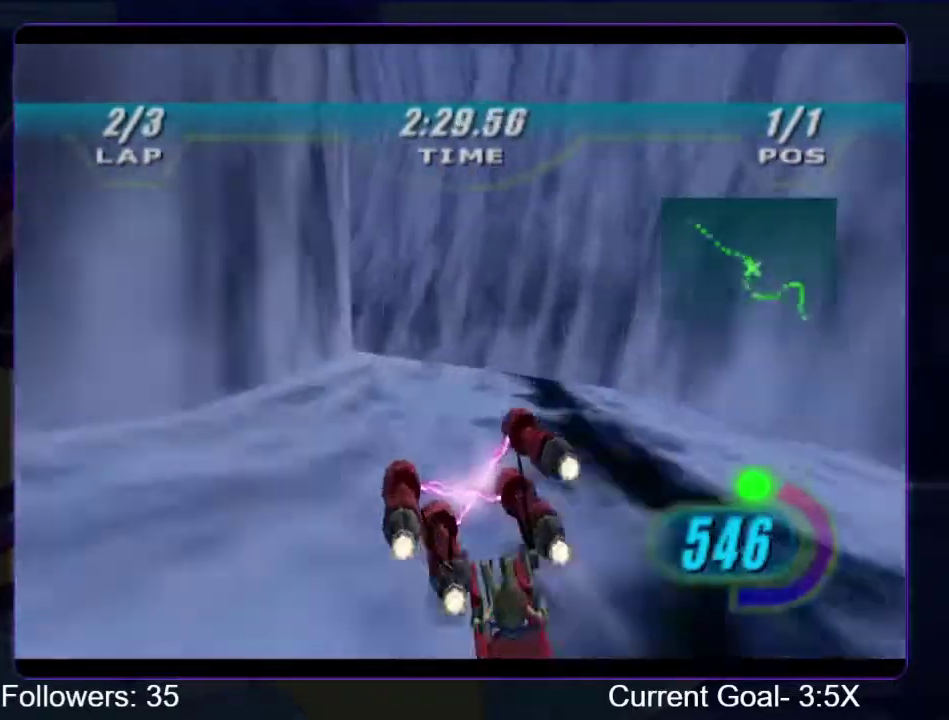
{"buttons": ["R1", "R2"], "right_stick": "center", "events": [[167, "L1", "up"], [400, "R2", "down"]]}
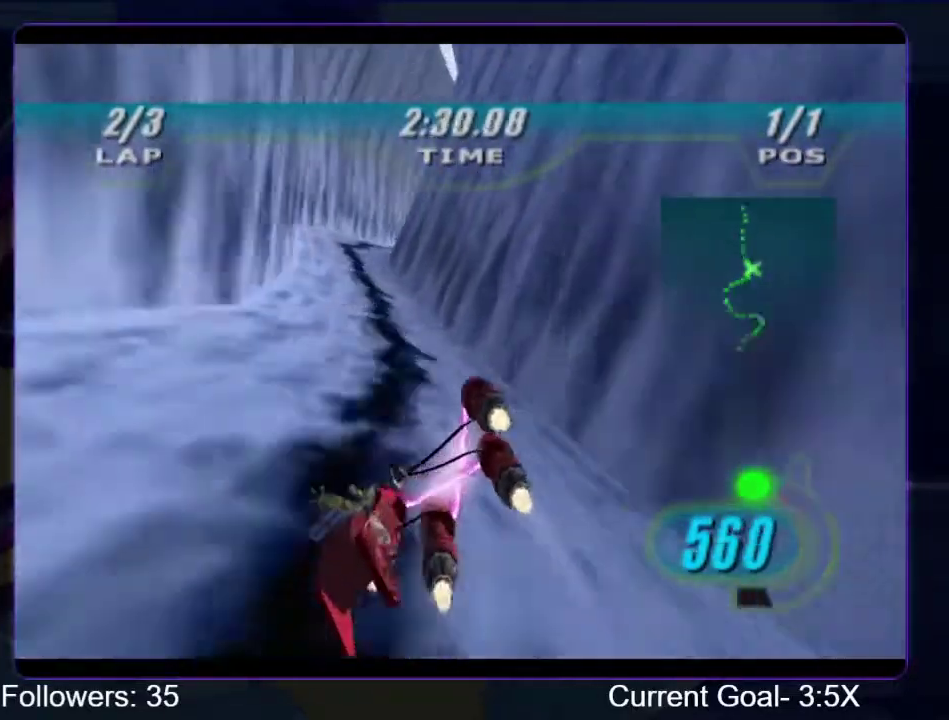
{"buttons": ["R1", "R2"], "right_stick": "center", "events": []}
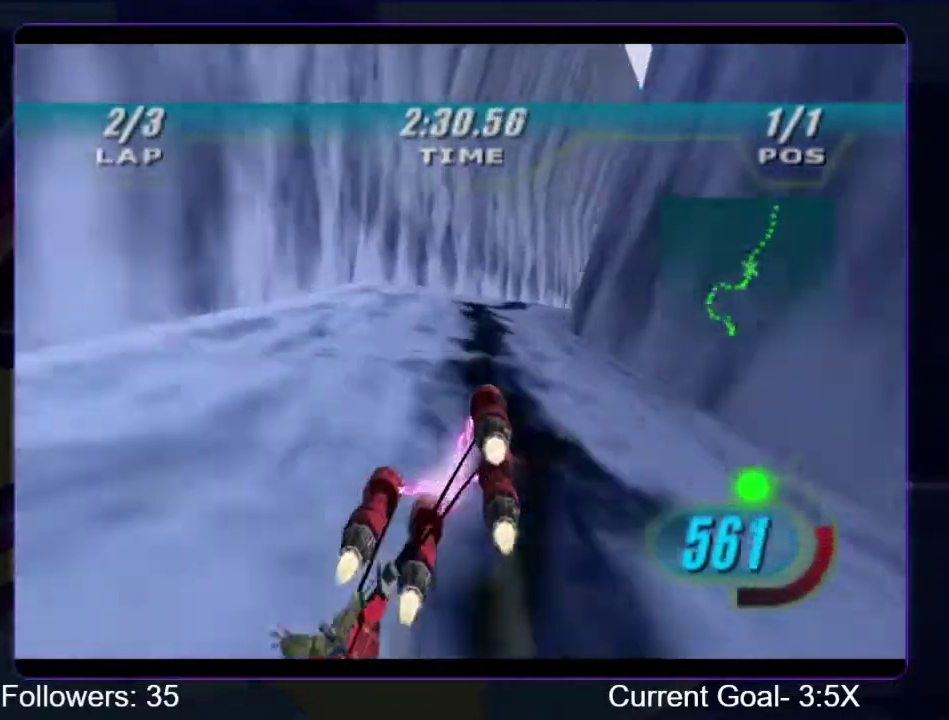
{"buttons": ["R1", "R2"], "right_stick": "center", "events": []}
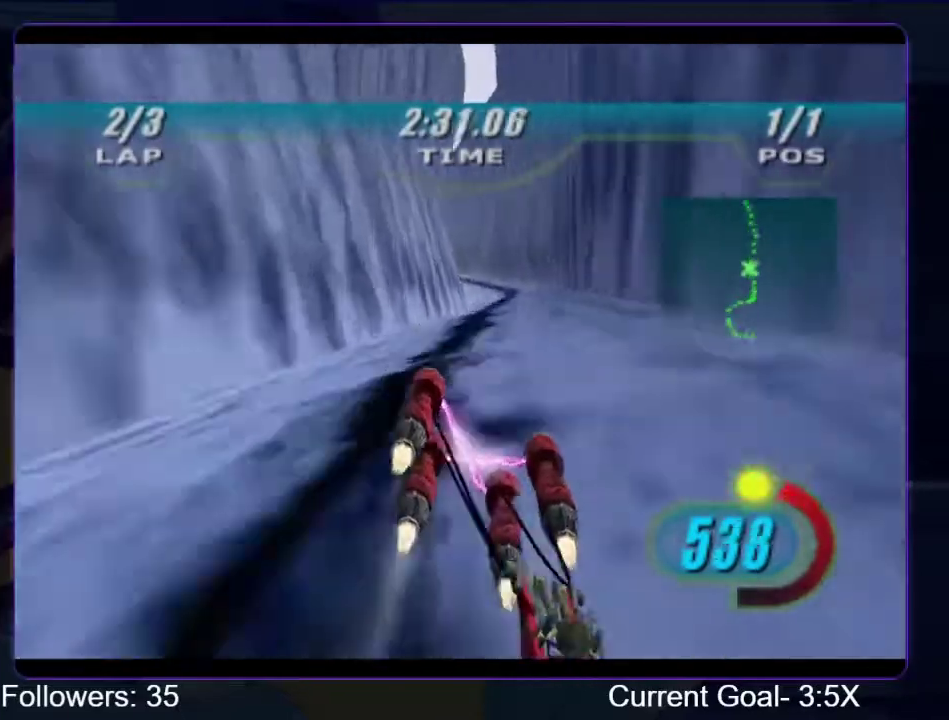
{"buttons": ["R1"], "right_stick": "down-left", "events": [[33, "B", "down"], [33, "R2", "up"], [133, "B", "up"], [333, "right_stick", "down-left"]]}
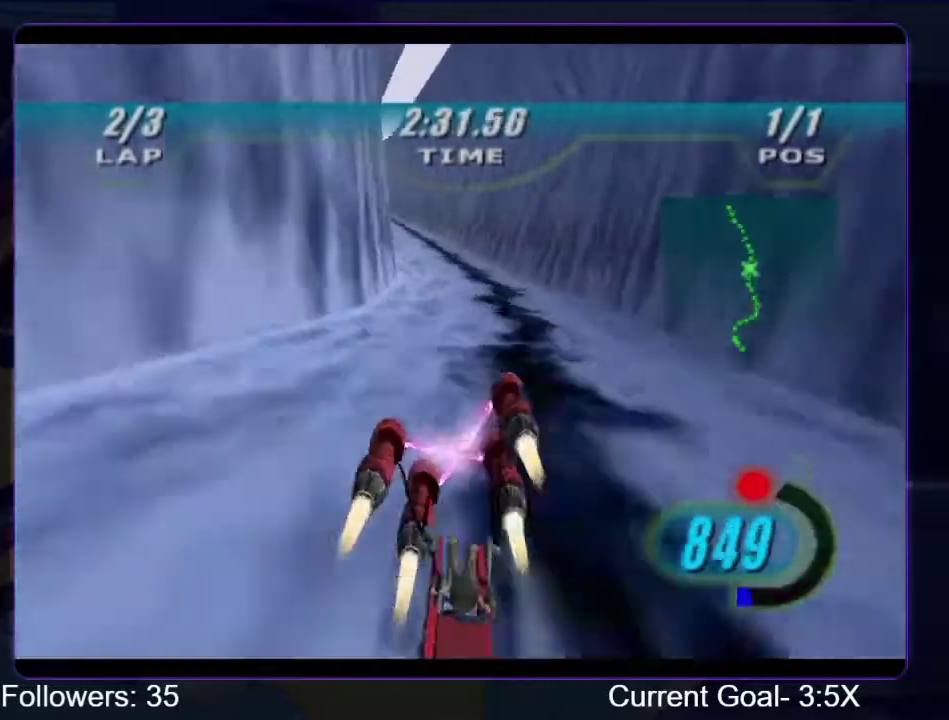
{"buttons": ["R1"], "right_stick": "down-left", "events": []}
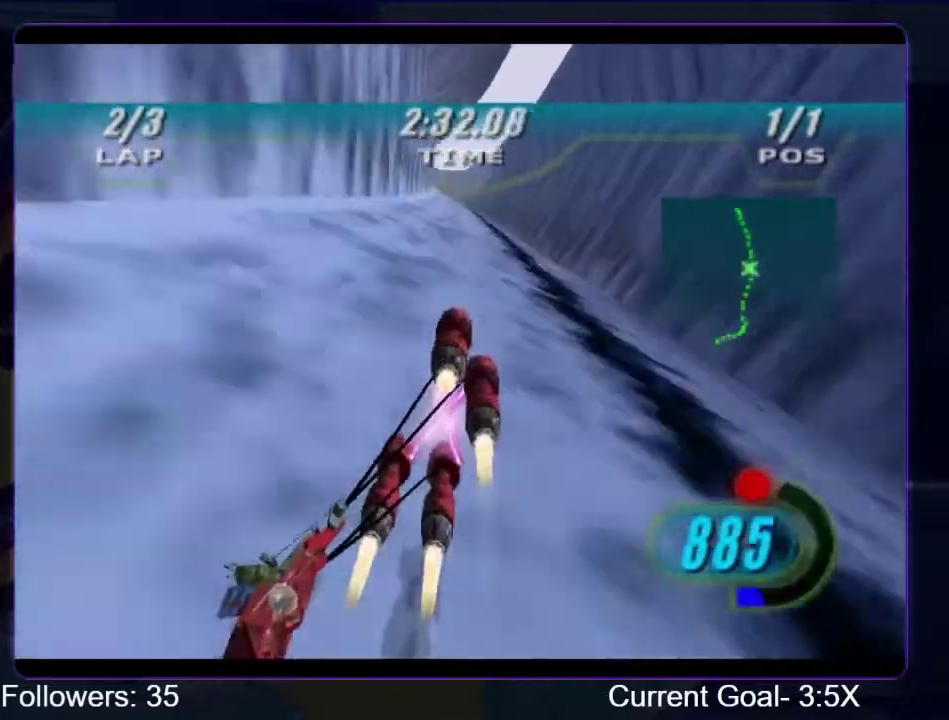
{"buttons": ["R1"], "right_stick": "down-left", "events": []}
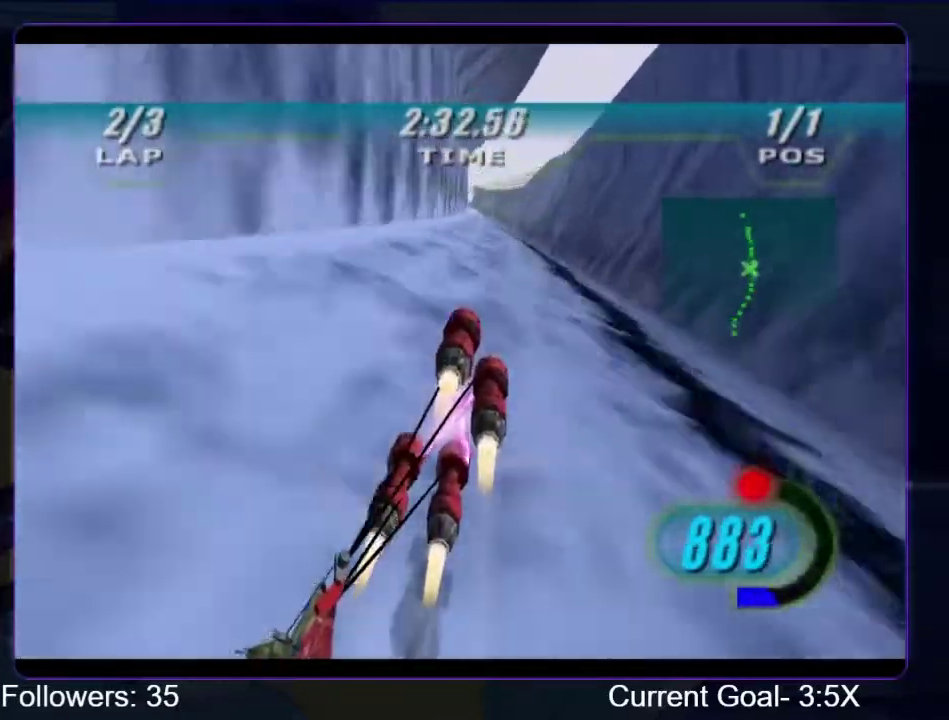
{"buttons": ["R1"], "right_stick": "down-left", "events": []}
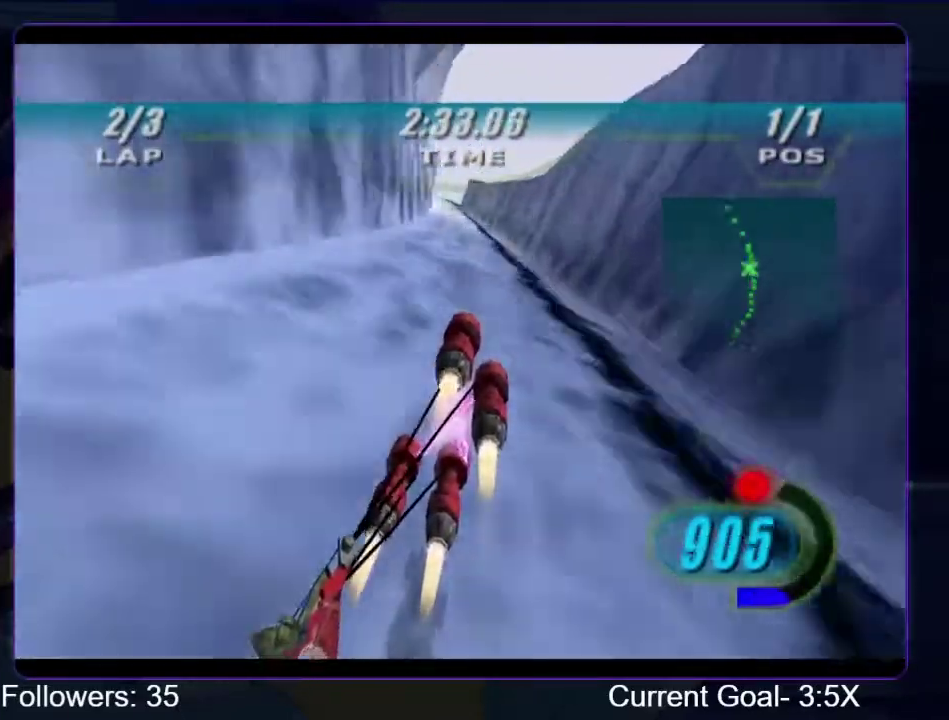
{"buttons": ["R1"], "right_stick": "down-left", "events": []}
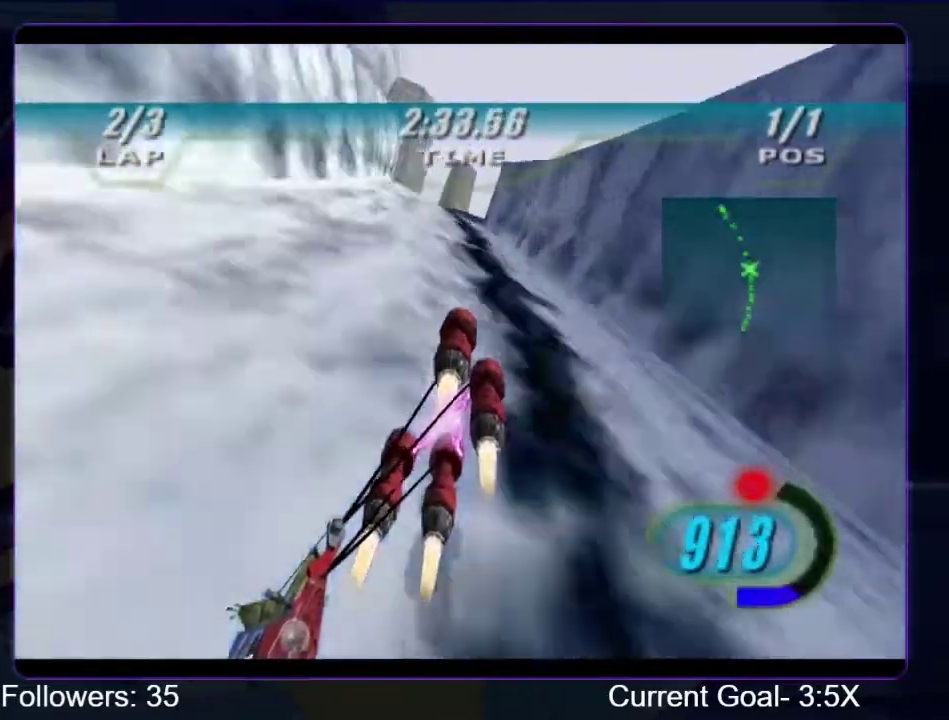
{"buttons": ["R1"], "right_stick": "down-left", "events": []}
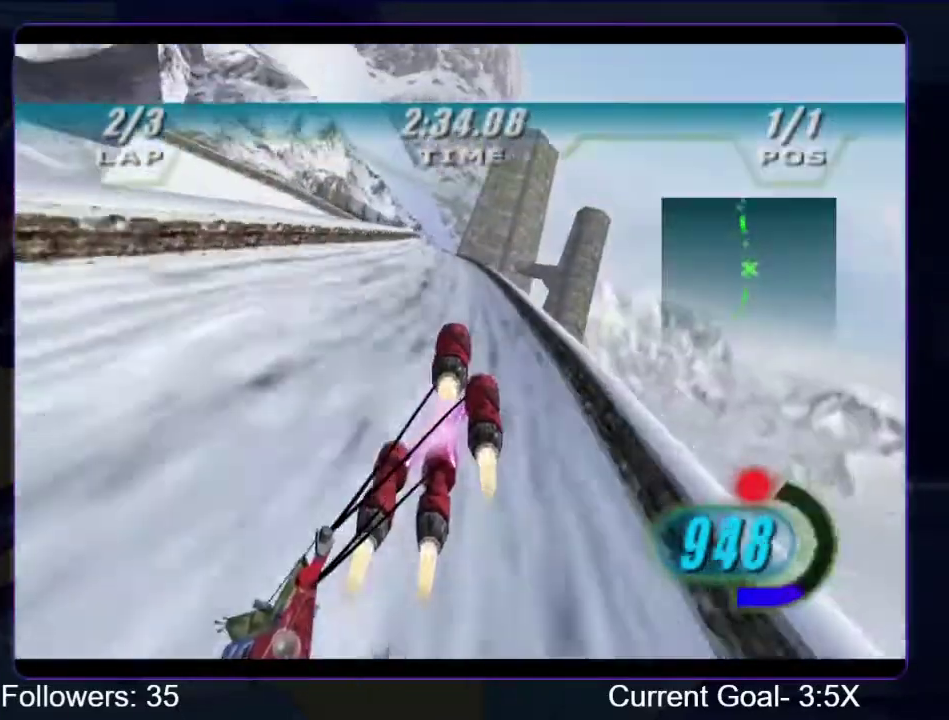
{"buttons": ["R1"], "right_stick": "down-left", "events": []}
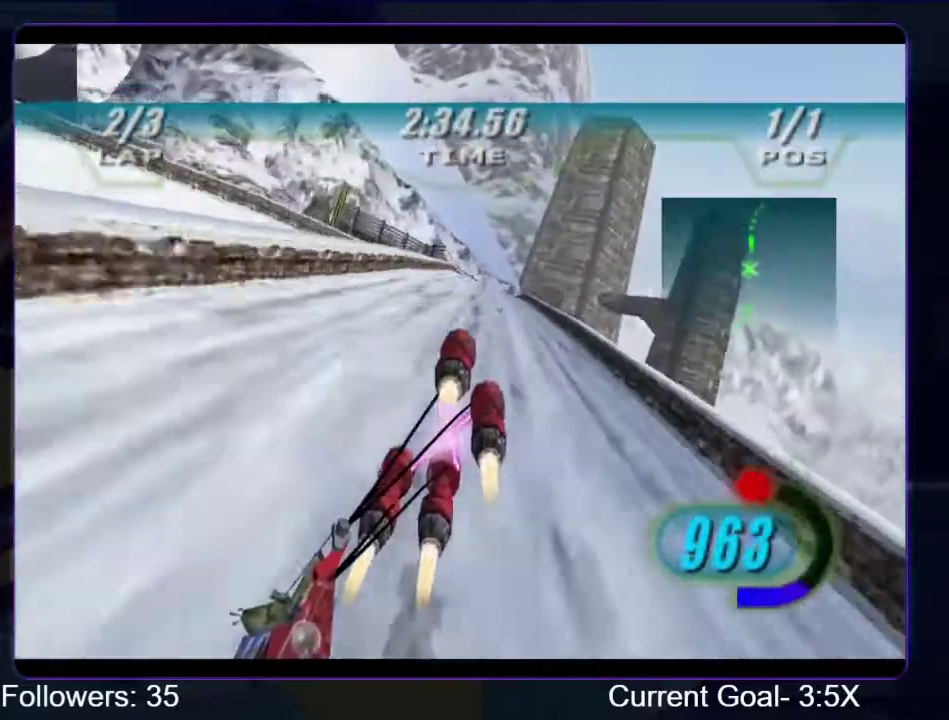
{"buttons": ["L1", "R1"], "right_stick": "down-left", "events": [[233, "L1", "down"]]}
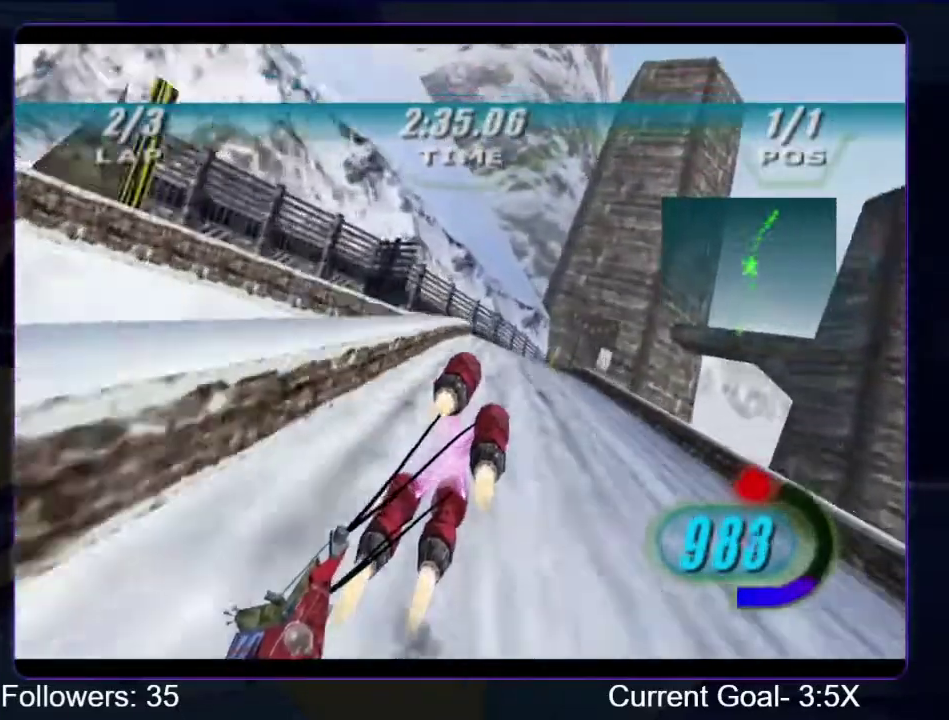
{"buttons": ["R1"], "right_stick": "down-left", "events": [[33, "L1", "up"]]}